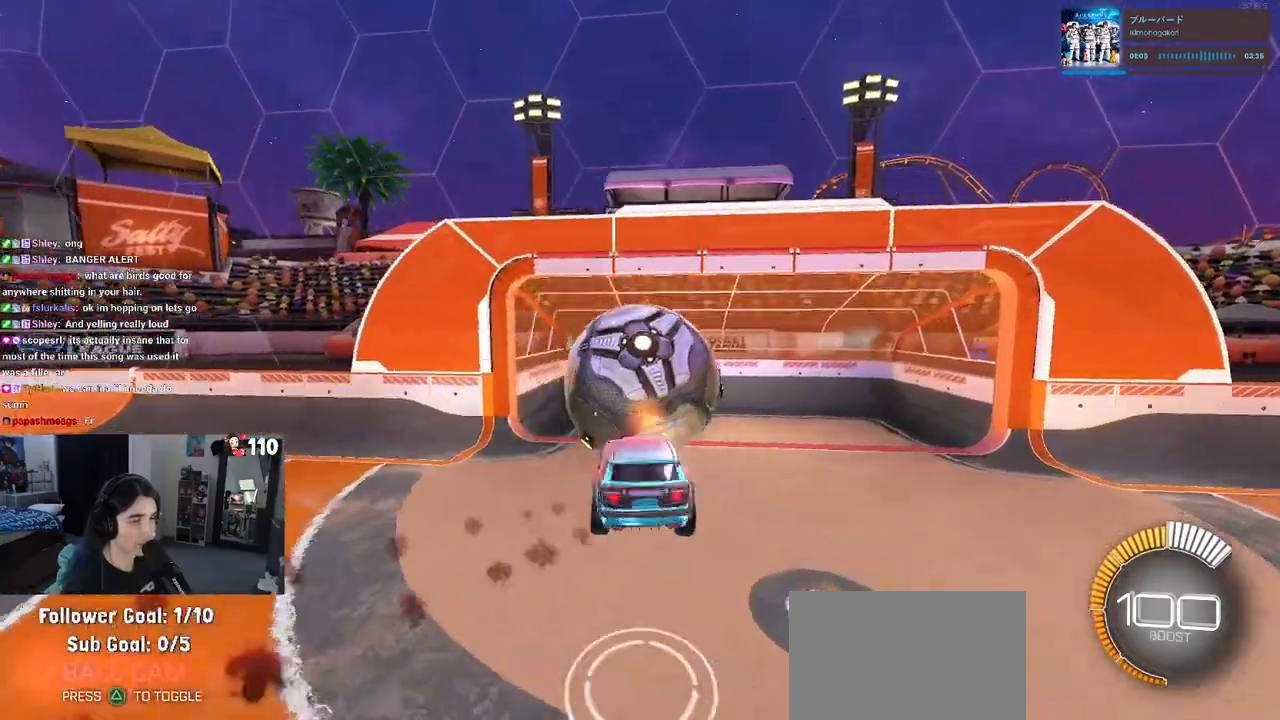
Gameplay with a controller (PlayStation layout); each line is a JSON object with the inputs held at the frame after it. "events" lists button and stick changes between this image and that frame as [ms after this image, input, new state], when the widget could be followed in between.
{"buttons": ["R1", "R2"], "left_stick": "center", "right_stick": "center"}
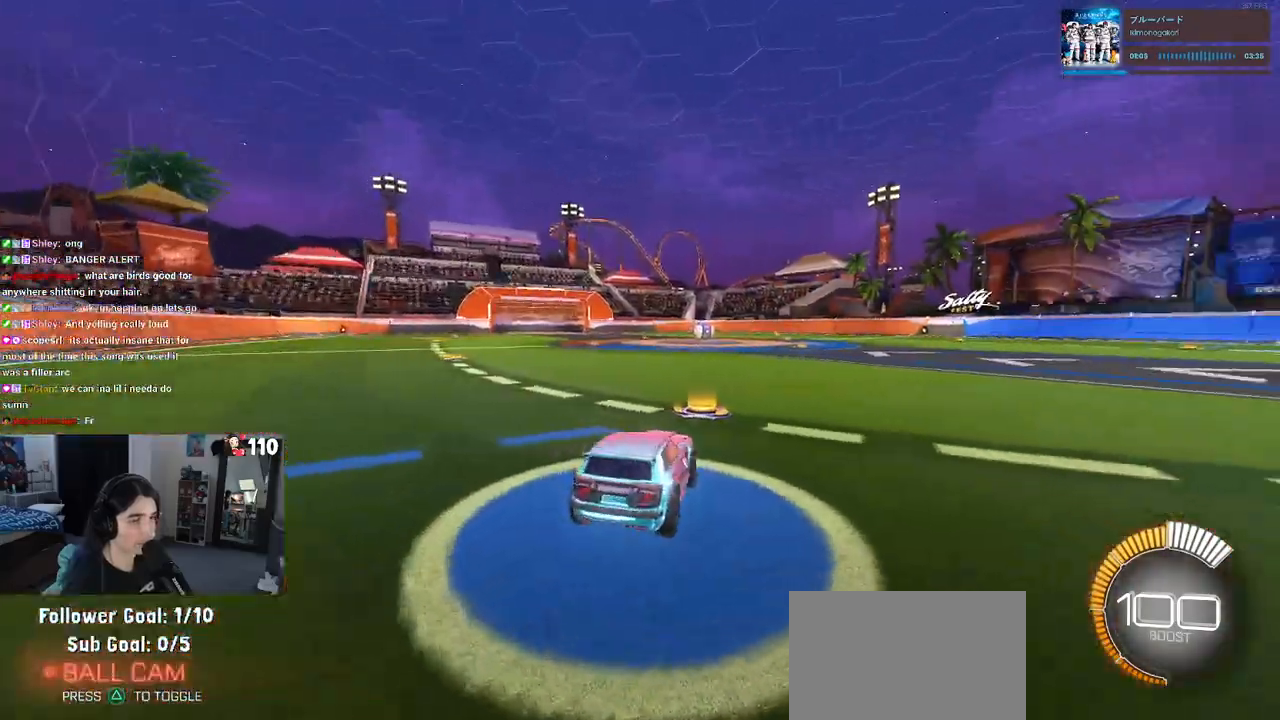
{"buttons": ["R1", "R2"], "left_stick": "center", "right_stick": "center", "events": [[33, "left_stick", "left"], [150, "R2", "up"], [233, "R2", "down"], [317, "TRIANGLE", "down"], [400, "left_stick", "center"], [467, "TRIANGLE", "up"]]}
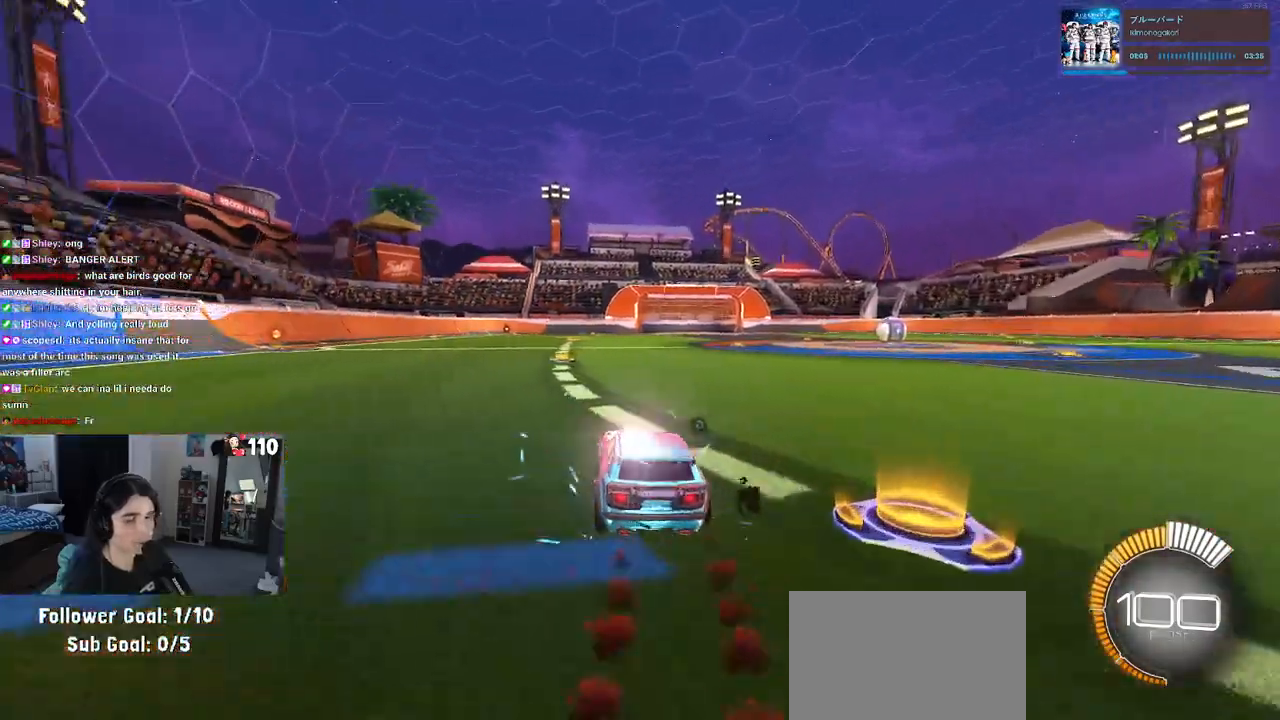
{"buttons": ["R2"], "left_stick": "center", "right_stick": "center", "events": [[67, "DPAD_UP", "down"], [133, "DPAD_UP", "up"], [133, "R1", "up"], [333, "left_stick", "right"], [450, "left_stick", "center"]]}
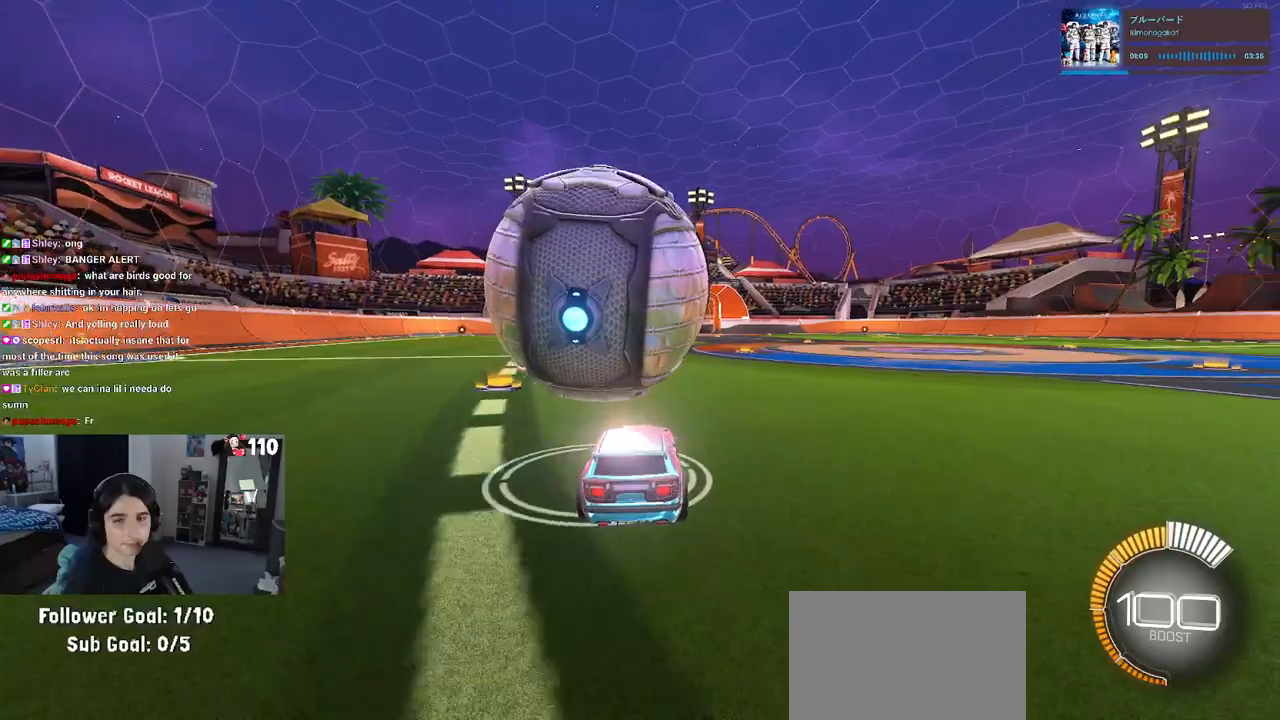
{"buttons": ["SQUARE", "R1", "R2"], "left_stick": "left", "right_stick": "center", "events": [[100, "R1", "down"], [117, "SQUARE", "down"], [133, "left_stick", "left"], [283, "left_stick", "center"], [467, "left_stick", "left"]]}
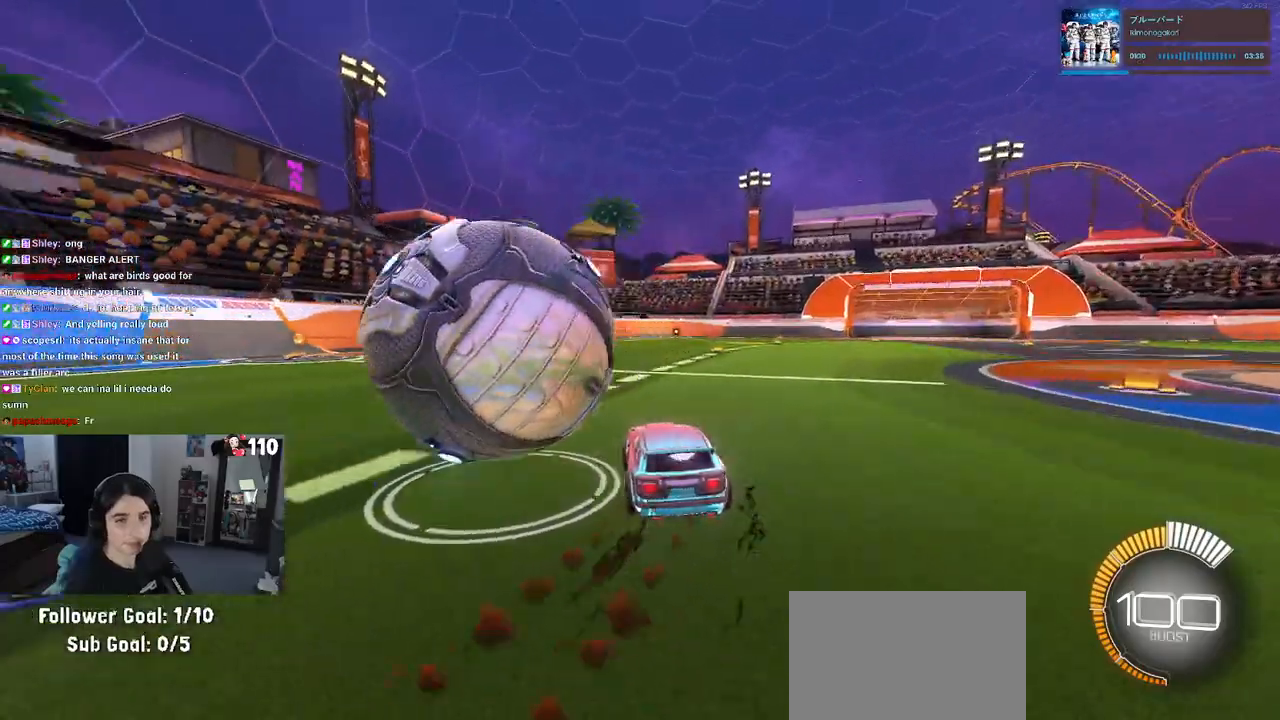
{"buttons": ["L2"], "left_stick": "right", "right_stick": "center", "events": [[133, "SQUARE", "up"], [150, "R1", "up"], [283, "R2", "up"], [317, "L2", "down"], [317, "left_stick", "center"], [383, "left_stick", "right"]]}
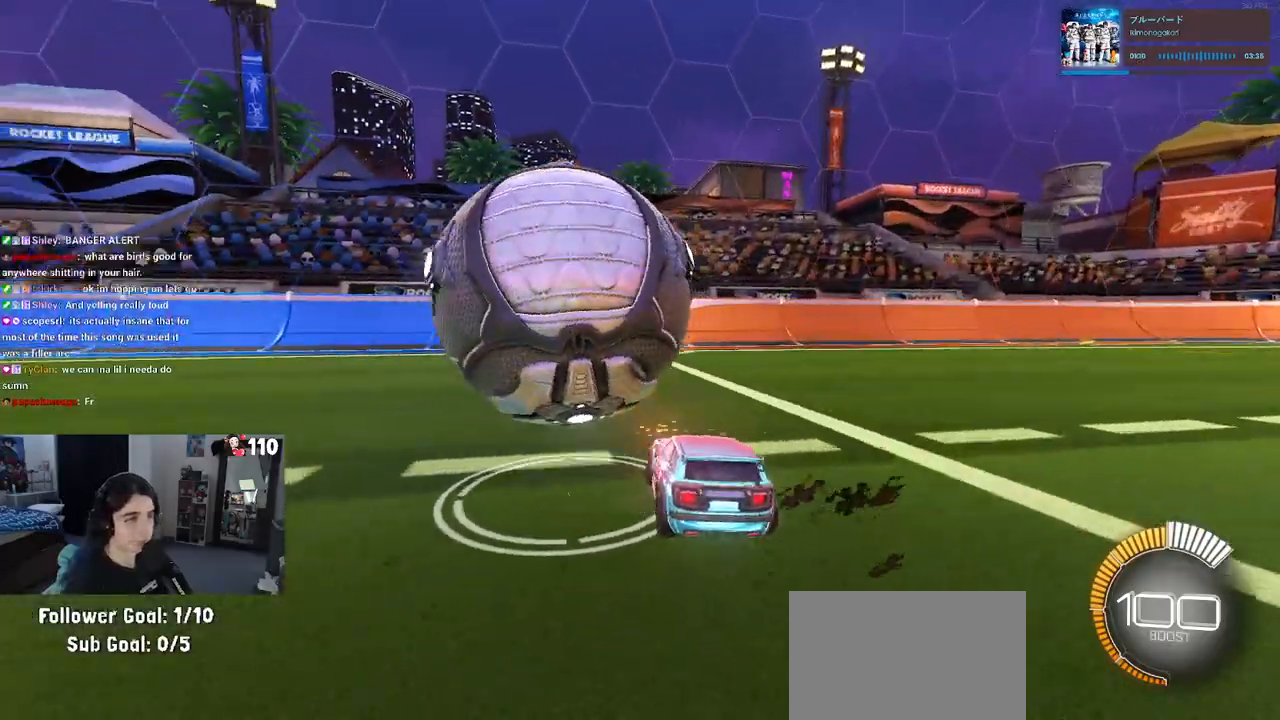
{"buttons": ["R2"], "left_stick": "right", "right_stick": "center", "events": [[33, "R2", "down"], [50, "L2", "up"]]}
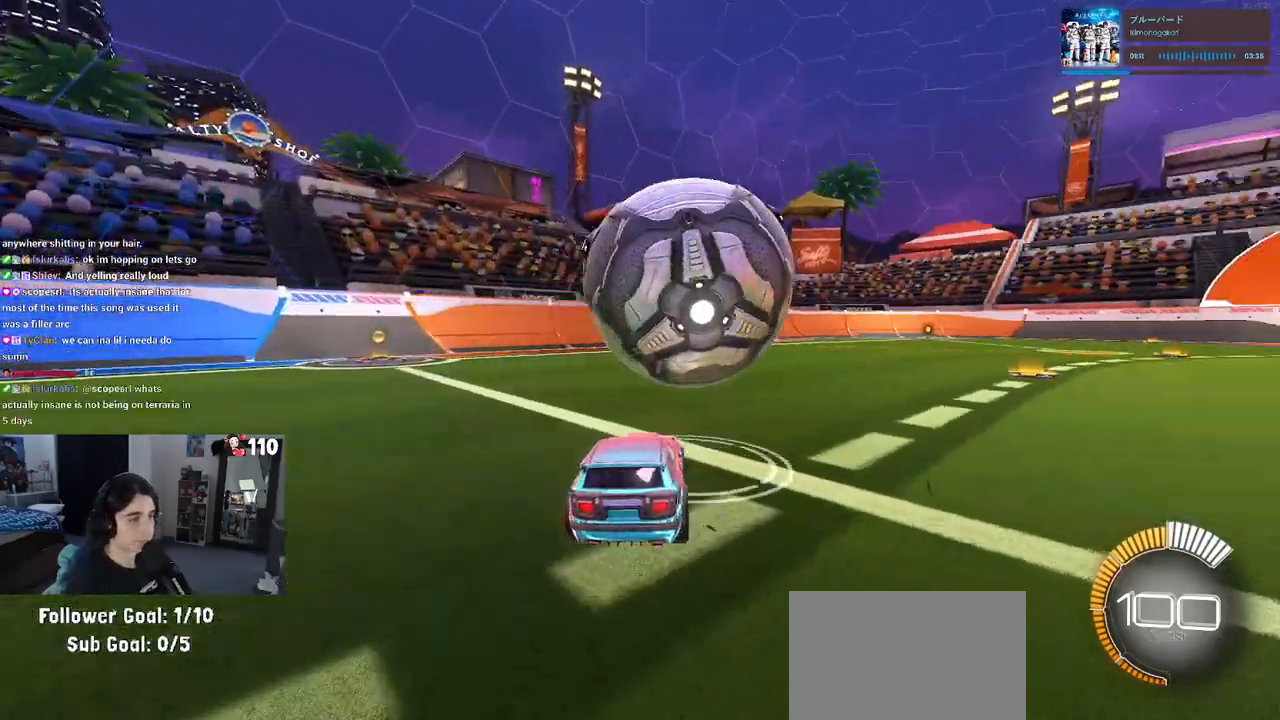
{"buttons": ["R2"], "left_stick": "left", "right_stick": "center", "events": [[183, "left_stick", "left"], [350, "R2", "up"], [467, "R2", "down"]]}
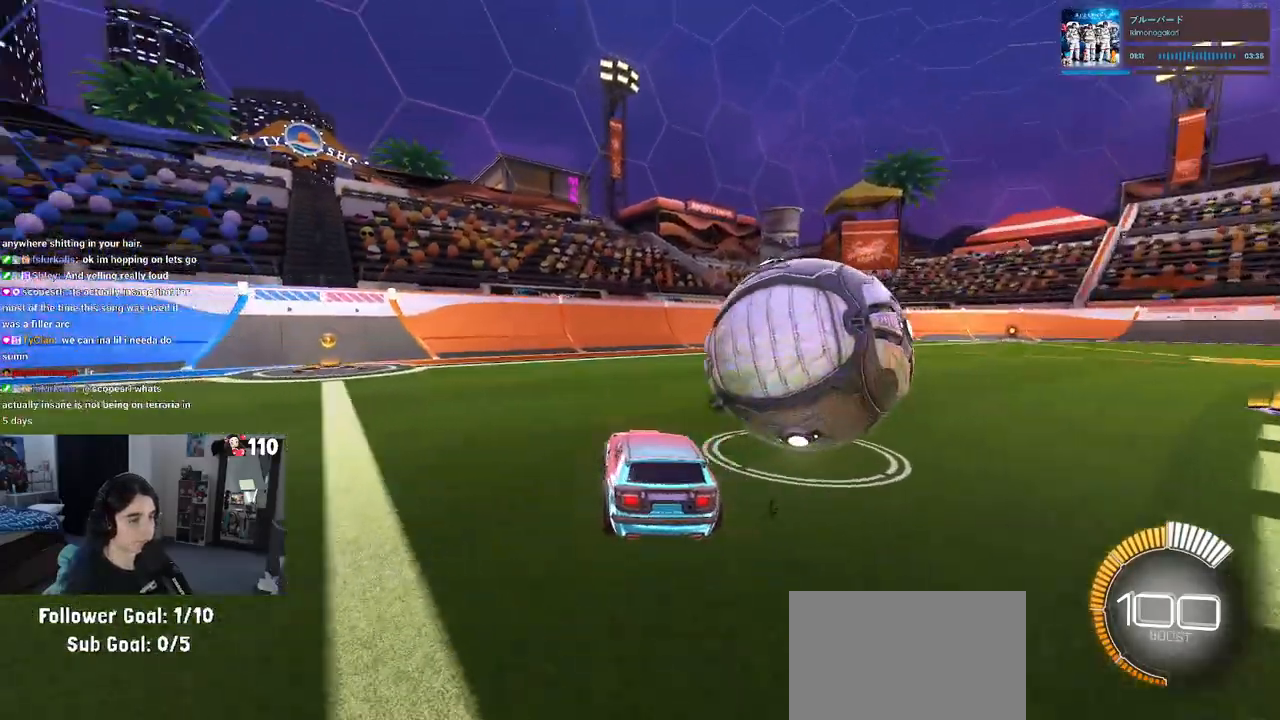
{"buttons": ["R1", "R2"], "left_stick": "center", "right_stick": "center", "events": [[233, "left_stick", "center"], [267, "R3", "down"], [283, "R1", "down"], [383, "R3", "up"]]}
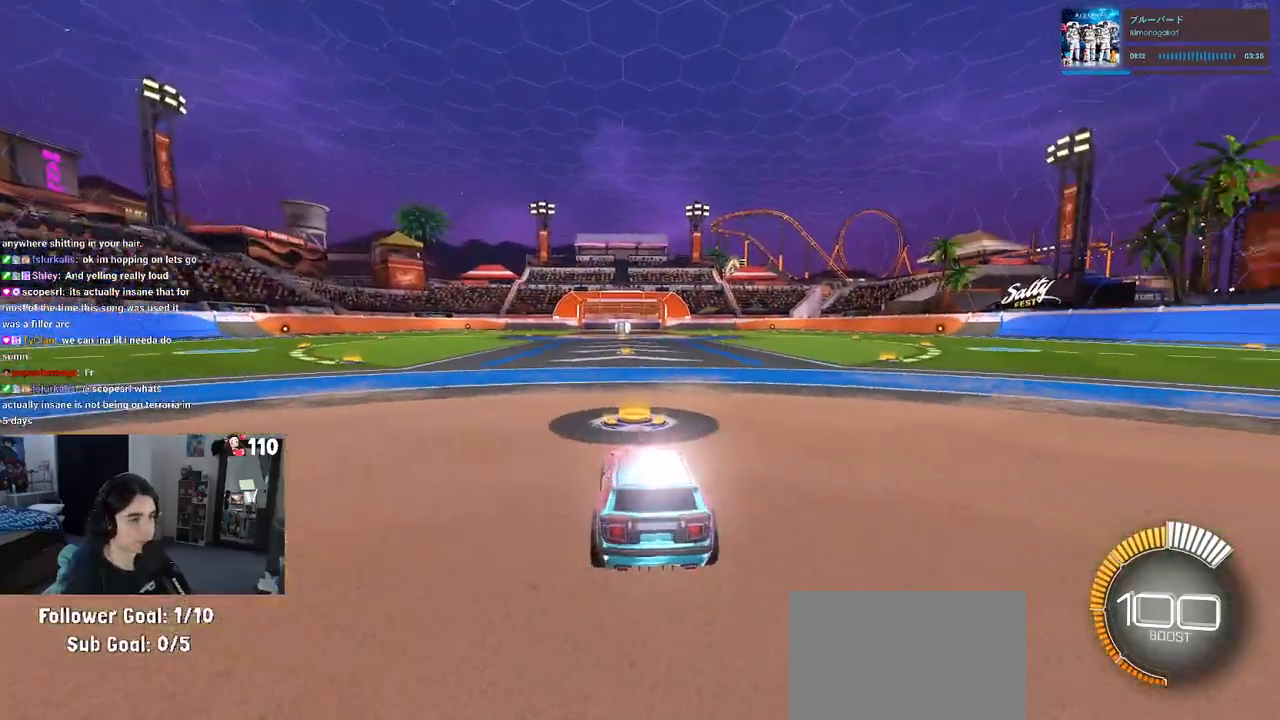
{"buttons": ["R1", "R2"], "left_stick": "center", "right_stick": "center", "events": [[67, "left_stick", "left"], [283, "TRIANGLE", "down"], [317, "left_stick", "center"], [417, "TRIANGLE", "up"]]}
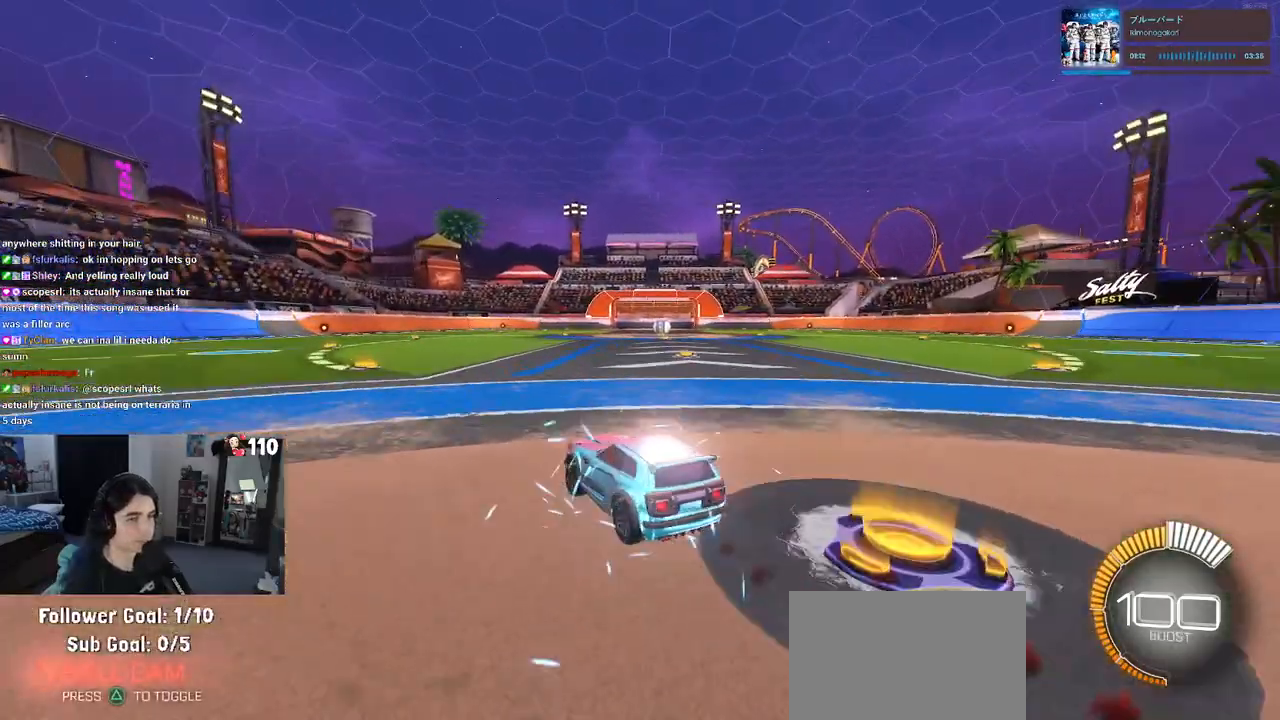
{"buttons": ["R2"], "left_stick": "right", "right_stick": "center", "events": [[183, "DPAD_UP", "down"], [200, "R1", "up"], [250, "DPAD_UP", "up"], [483, "left_stick", "right"]]}
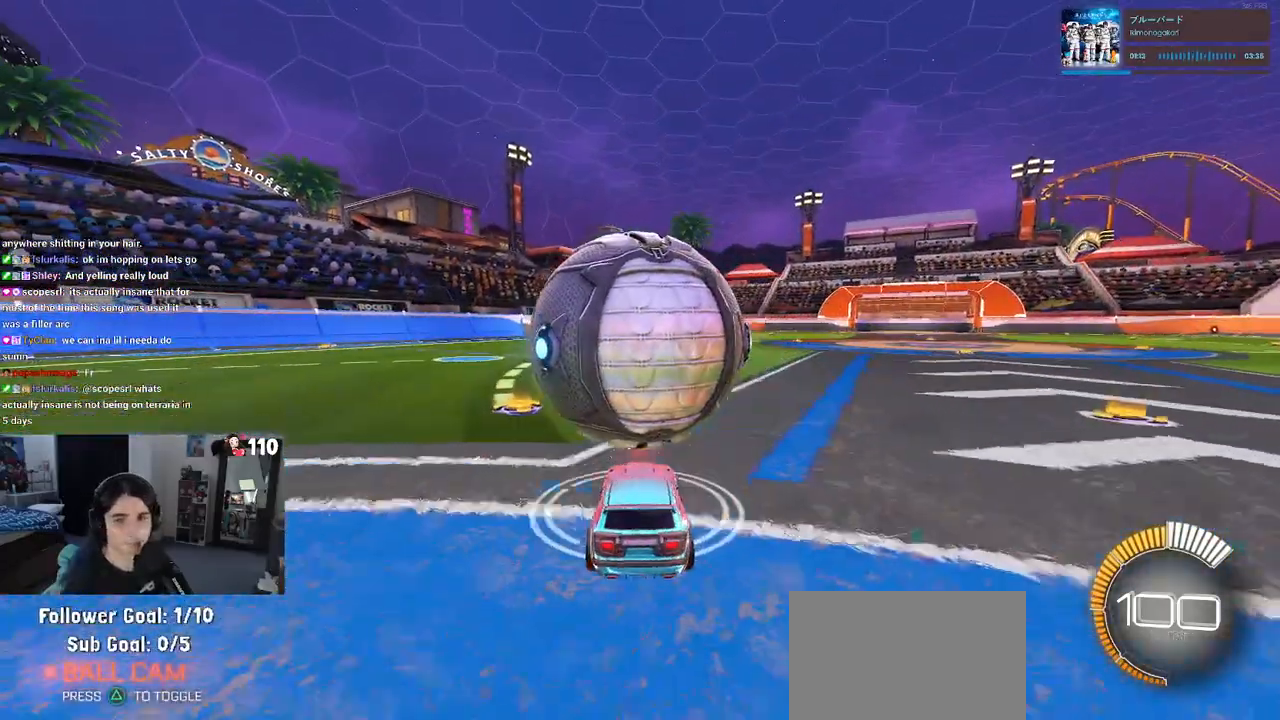
{"buttons": ["R2"], "left_stick": "center", "right_stick": "center", "events": [[117, "left_stick", "center"], [333, "left_stick", "left"], [483, "left_stick", "center"]]}
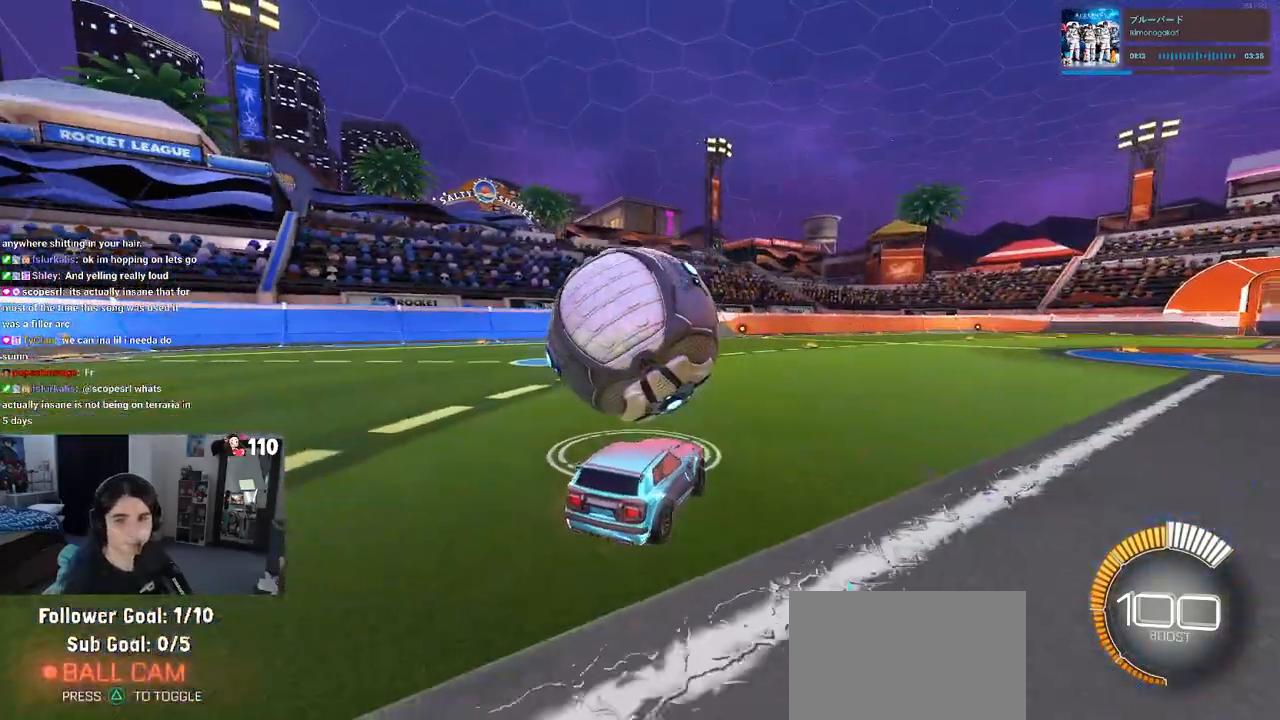
{"buttons": ["R2"], "left_stick": "center", "right_stick": "center", "events": [[217, "left_stick", "right"], [400, "left_stick", "center"]]}
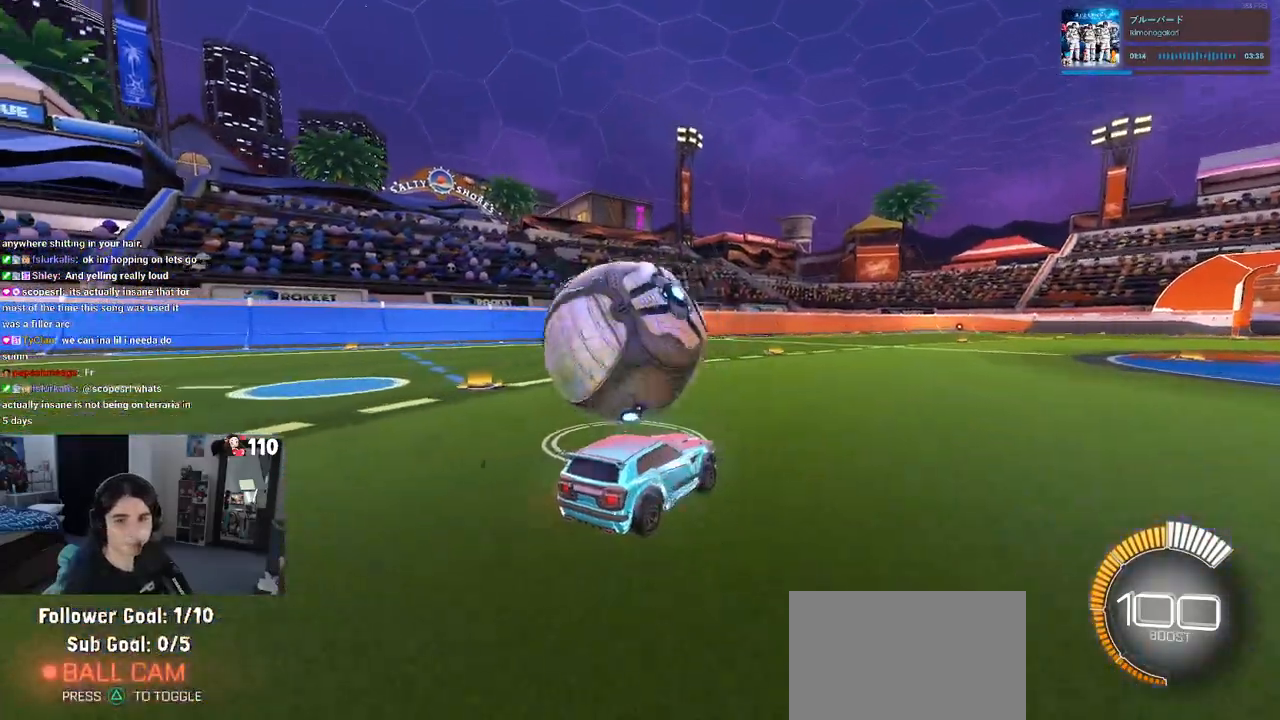
{"buttons": ["R2"], "left_stick": "center", "right_stick": "center", "events": [[50, "R1", "down"], [217, "R1", "up"], [217, "left_stick", "left"], [433, "left_stick", "center"]]}
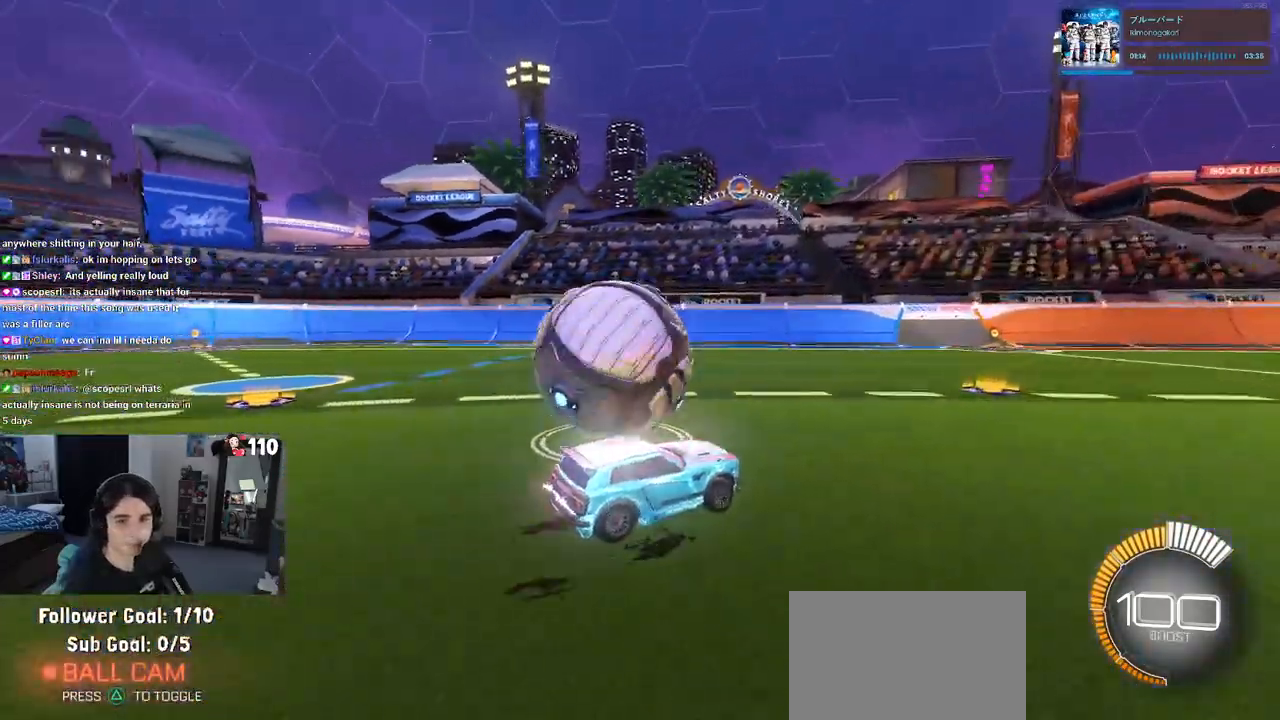
{"buttons": ["L2"], "left_stick": "center", "right_stick": "center", "events": [[100, "left_stick", "left"], [183, "R2", "up"], [333, "left_stick", "center"], [433, "L2", "down"]]}
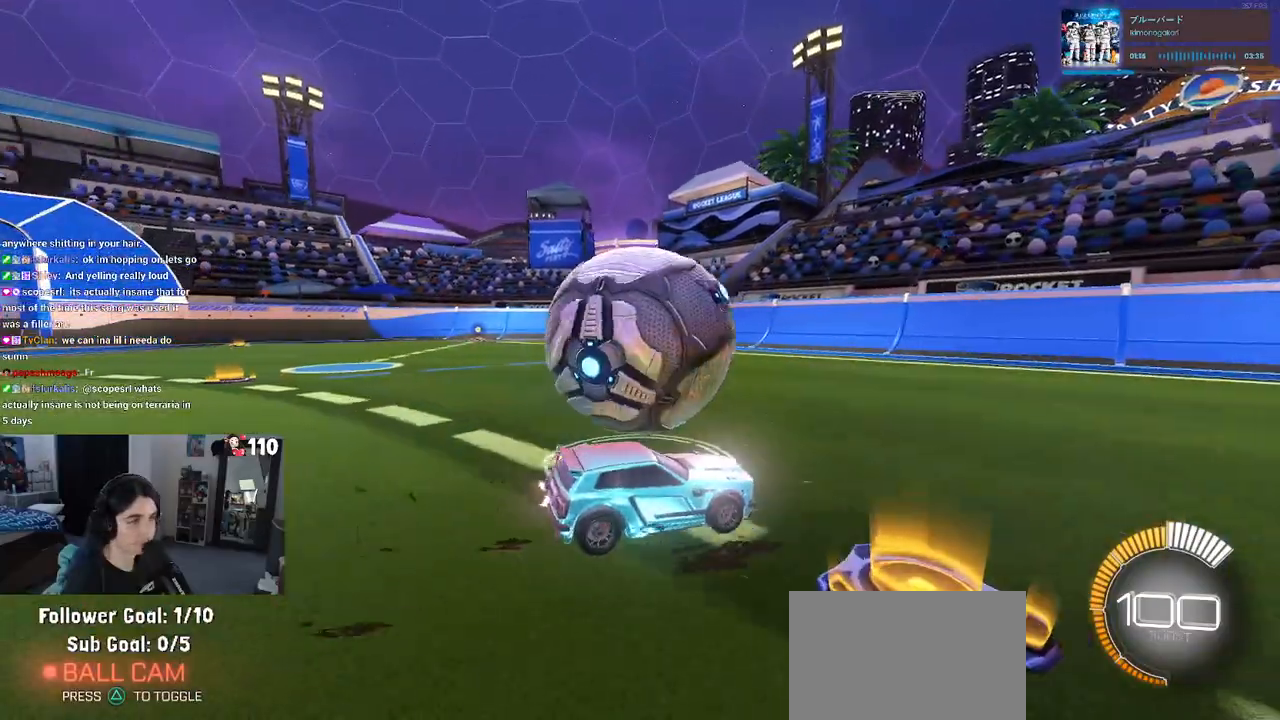
{"buttons": ["R1", "R2"], "left_stick": "right", "right_stick": "center", "events": [[83, "L2", "up"], [100, "R2", "down"], [233, "left_stick", "left"], [250, "R1", "down"], [350, "left_stick", "center"], [417, "left_stick", "right"]]}
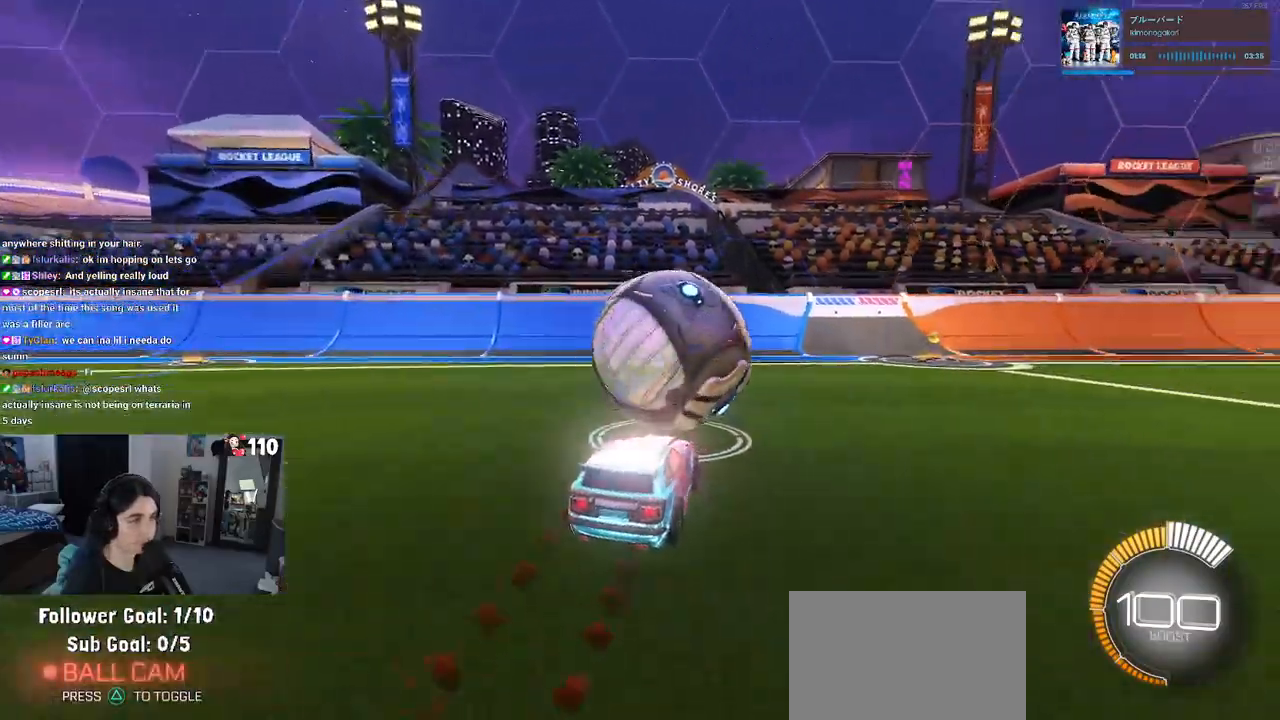
{"buttons": ["R2"], "left_stick": "right", "right_stick": "center", "events": [[17, "left_stick", "center"], [250, "R1", "up"], [317, "L2", "down"], [317, "R2", "up"], [417, "R2", "down"], [417, "left_stick", "right"], [467, "L2", "up"]]}
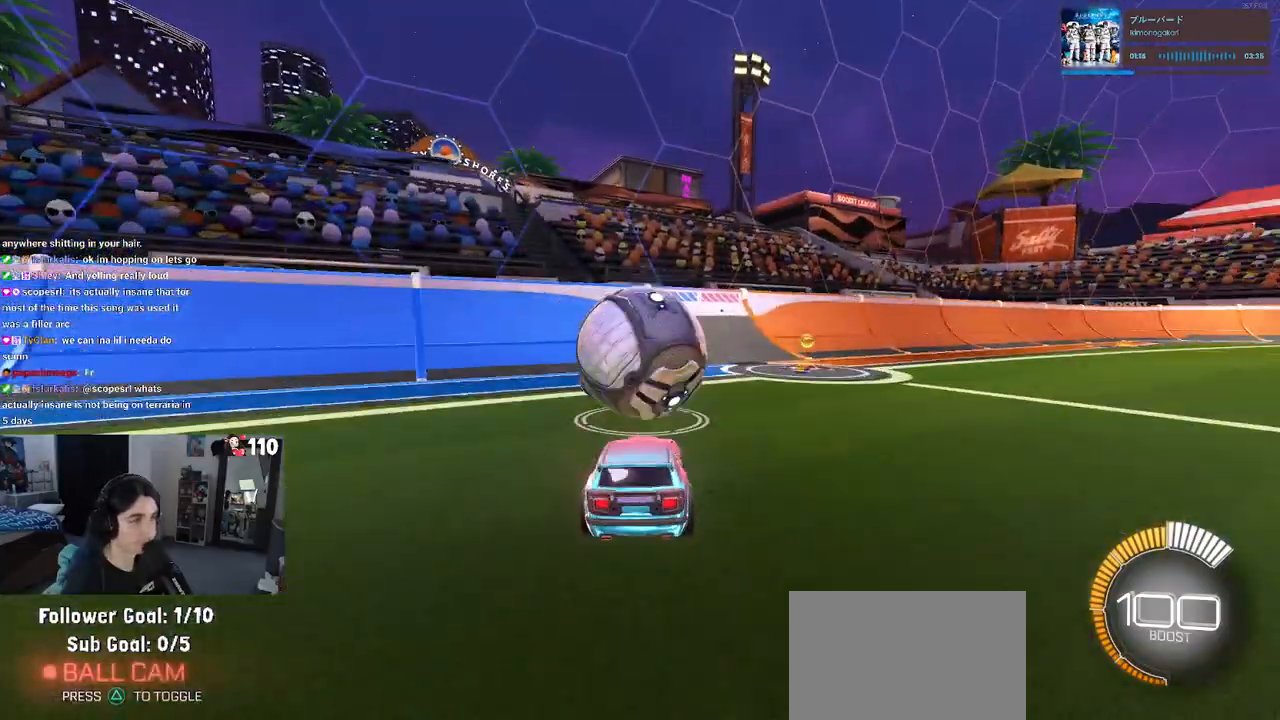
{"buttons": ["R1", "R2"], "left_stick": "center", "right_stick": "center", "events": [[50, "left_stick", "center"], [83, "R1", "down"], [167, "left_stick", "left"], [283, "left_stick", "center"]]}
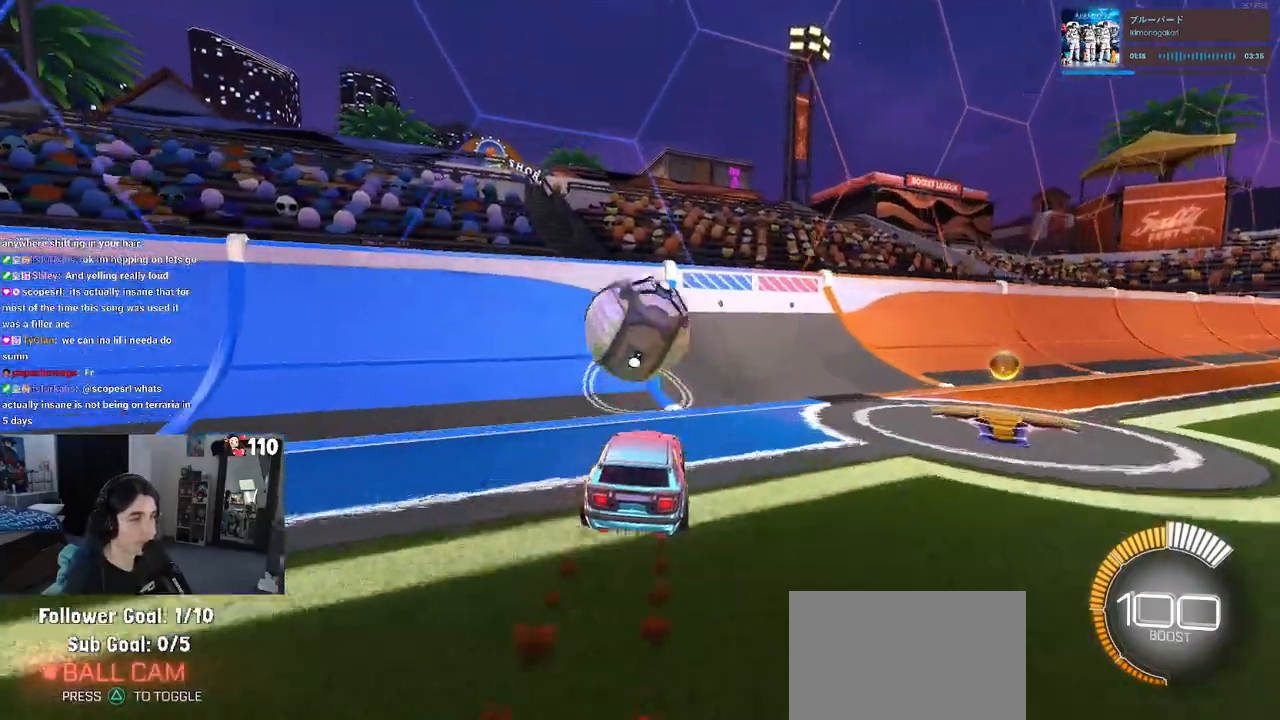
{"buttons": ["R2"], "left_stick": "right", "right_stick": "center", "events": [[100, "left_stick", "left"], [200, "left_stick", "center"], [300, "R1", "up"], [483, "left_stick", "right"]]}
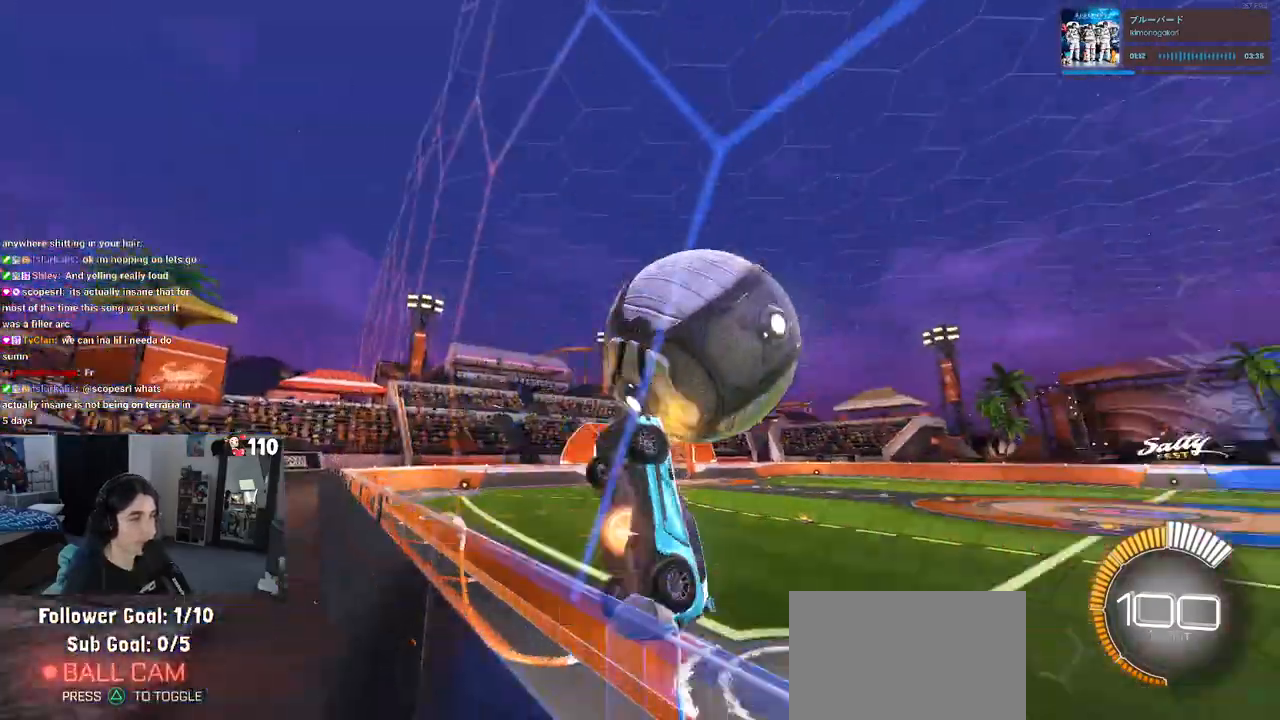
{"buttons": ["L1", "R1"], "left_stick": "center", "right_stick": "center", "events": [[17, "CROSS", "down"], [67, "L1", "down"], [183, "CROSS", "up"], [250, "left_stick", "up-right"], [300, "R2", "up"], [383, "R1", "down"], [383, "left_stick", "up-left"], [500, "left_stick", "center"]]}
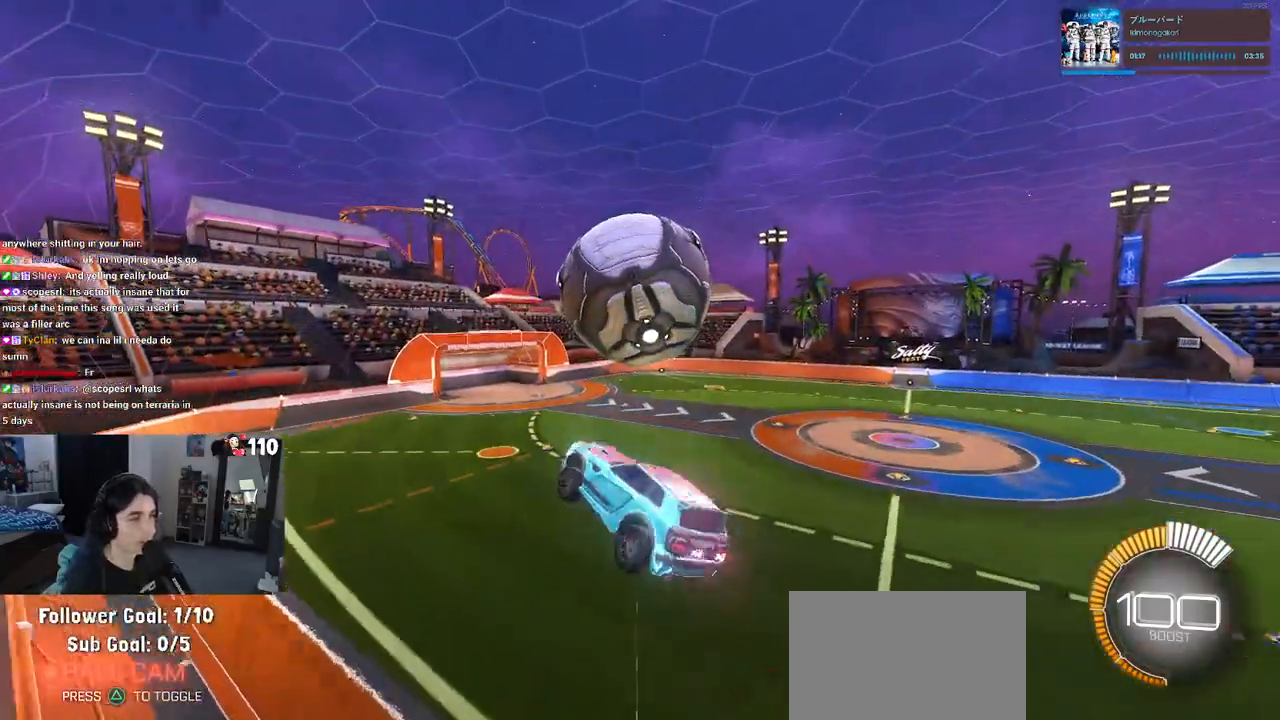
{"buttons": ["L1", "R1"], "left_stick": "center", "right_stick": "center", "events": [[33, "left_stick", "right"], [83, "R1", "up"], [133, "left_stick", "up-right"], [300, "R1", "down"], [350, "left_stick", "up-left"], [400, "left_stick", "left"], [500, "left_stick", "center"]]}
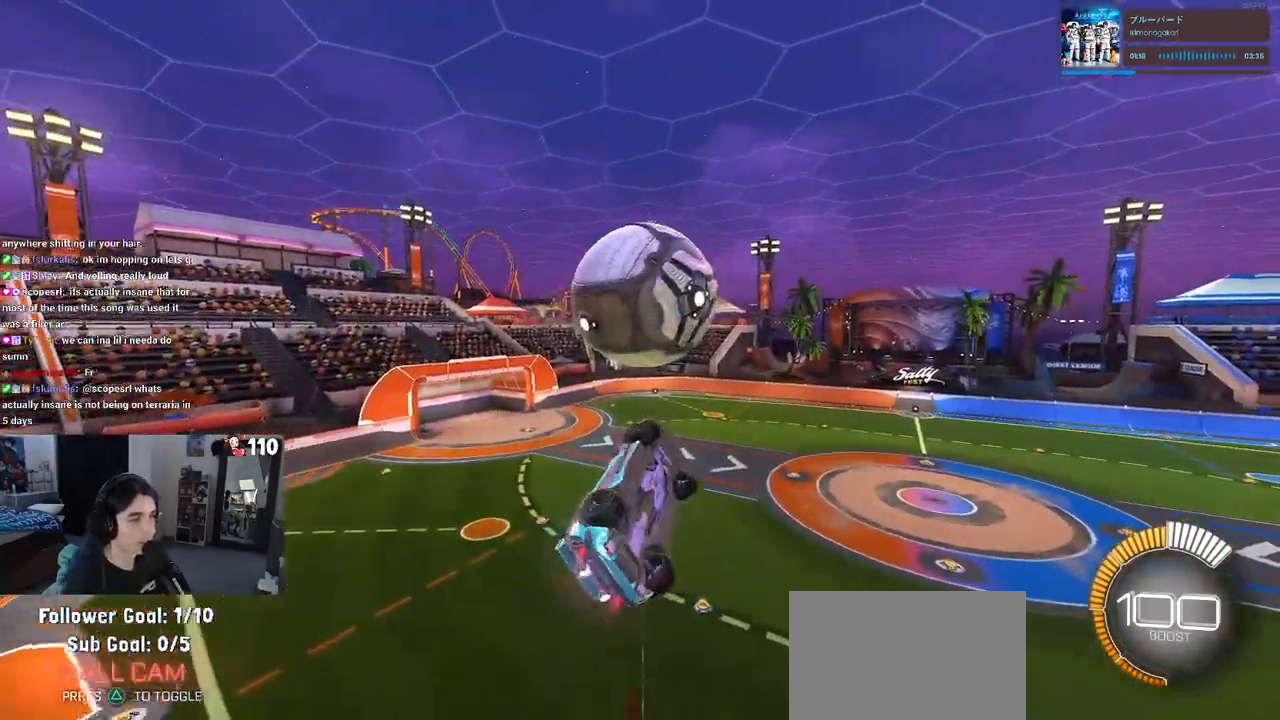
{"buttons": ["L1", "R1"], "left_stick": "left", "right_stick": "center", "events": [[33, "left_stick", "right"], [150, "R1", "up"], [283, "left_stick", "up-right"], [500, "R1", "down"], [500, "left_stick", "left"]]}
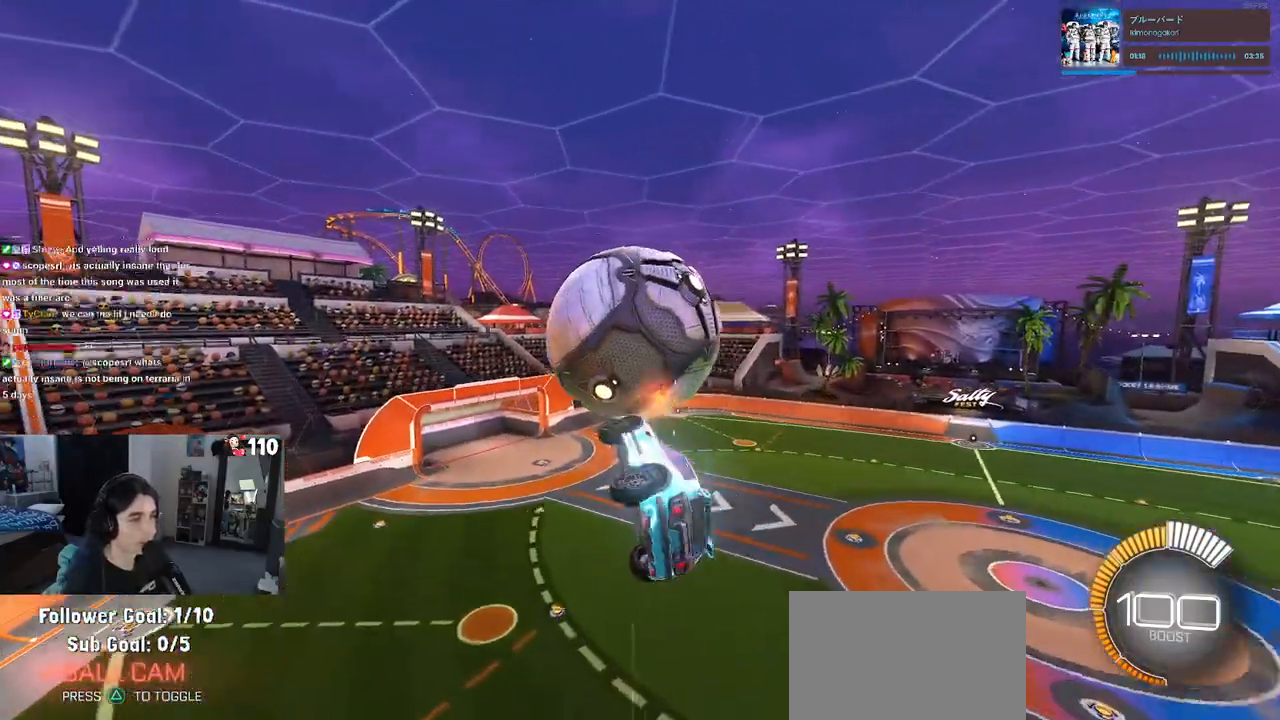
{"buttons": ["L1", "R1"], "left_stick": "right", "right_stick": "center", "events": [[150, "left_stick", "center"], [250, "R1", "up"], [250, "left_stick", "right"], [417, "R1", "down"]]}
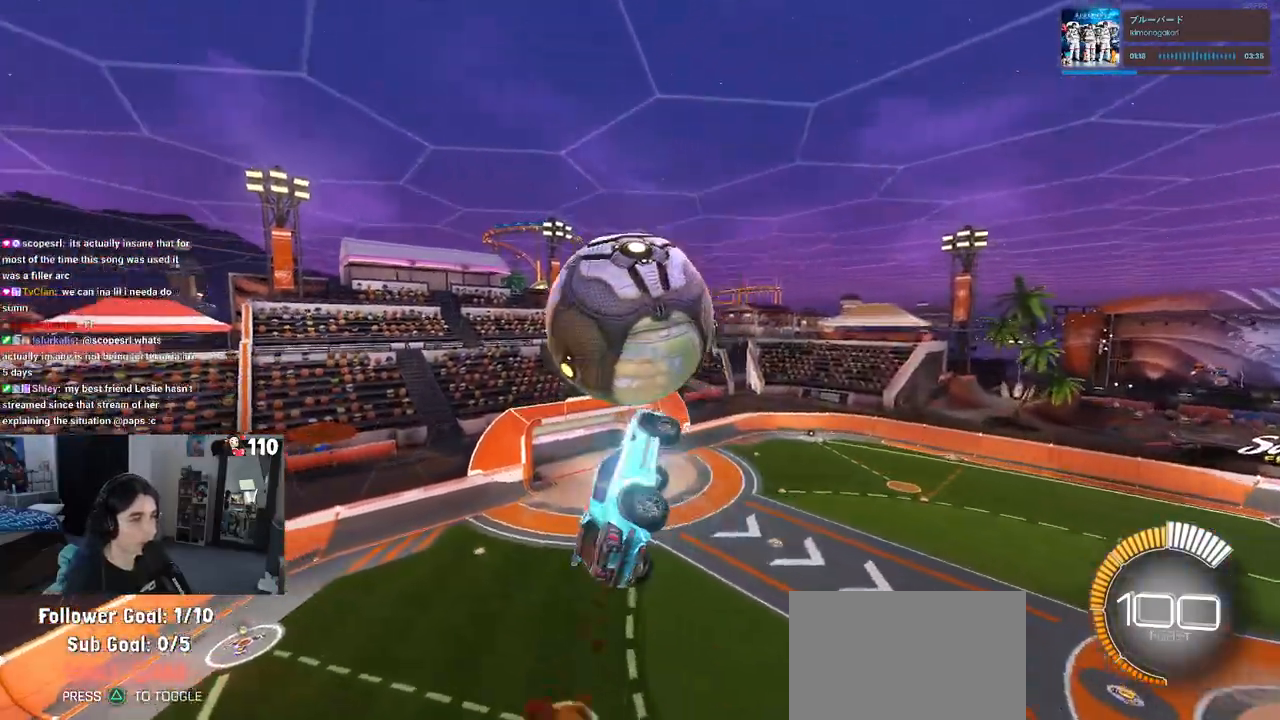
{"buttons": ["L1", "R1"], "left_stick": "up-left", "right_stick": "center", "events": [[17, "R1", "up"], [200, "left_stick", "up-right"], [350, "R1", "down"], [400, "left_stick", "up-left"]]}
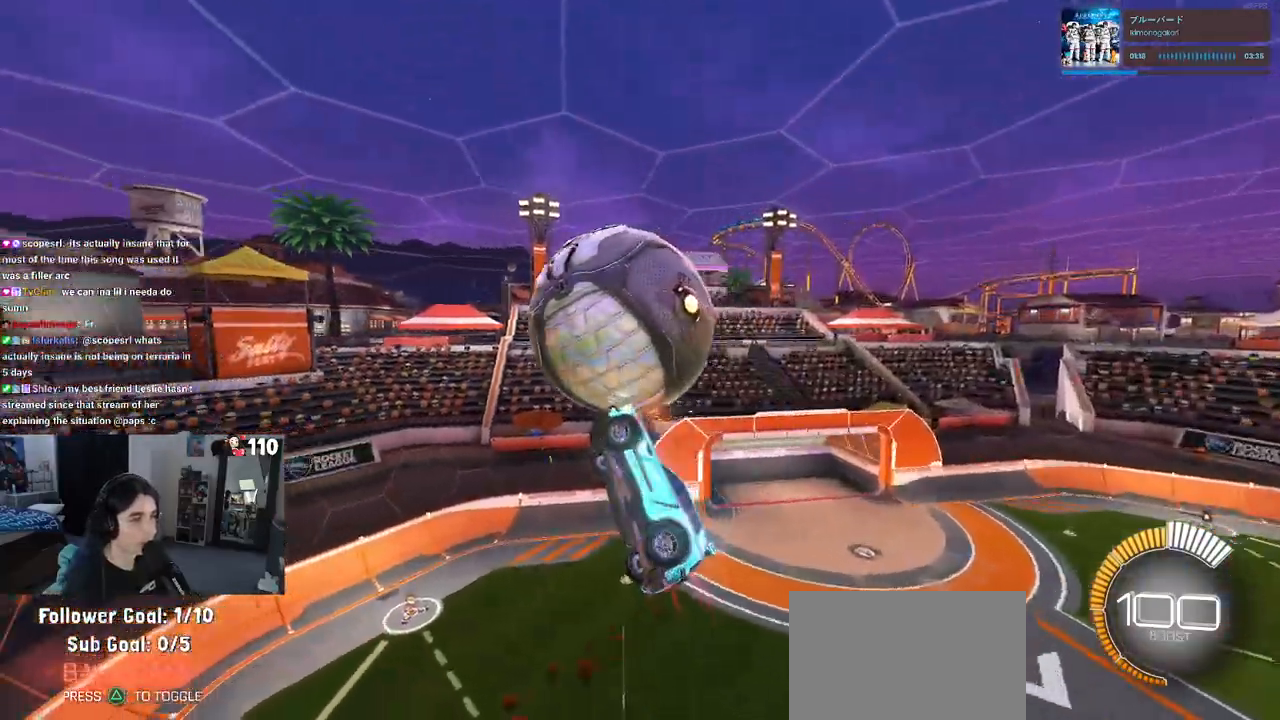
{"buttons": ["R1"], "left_stick": "up", "right_stick": "center", "events": [[133, "L1", "up"], [167, "R1", "up"], [167, "left_stick", "center"], [267, "left_stick", "down-left"], [417, "R1", "down"], [433, "left_stick", "center"], [500, "left_stick", "up"]]}
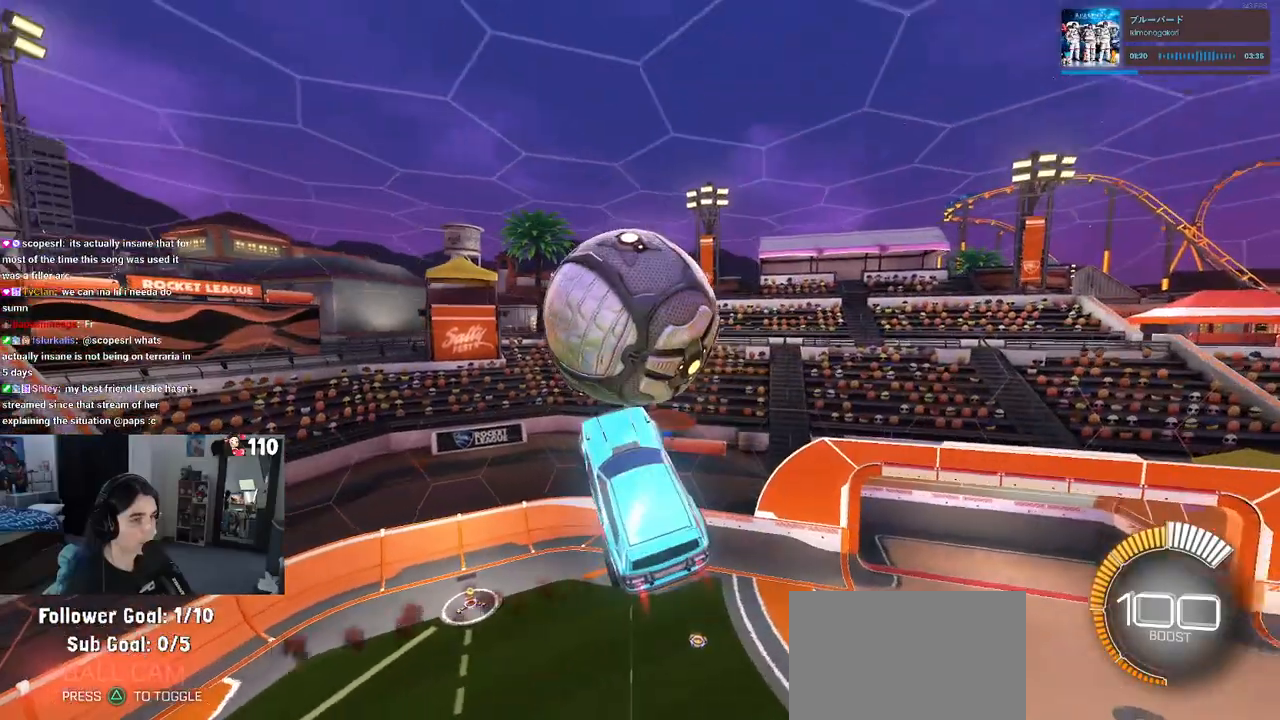
{"buttons": ["R1"], "left_stick": "center", "right_stick": "center", "events": [[50, "R1", "up"], [67, "left_stick", "center"], [150, "L1", "down"], [283, "R1", "down"], [283, "left_stick", "up"], [317, "L1", "up"], [417, "left_stick", "left"], [467, "left_stick", "center"]]}
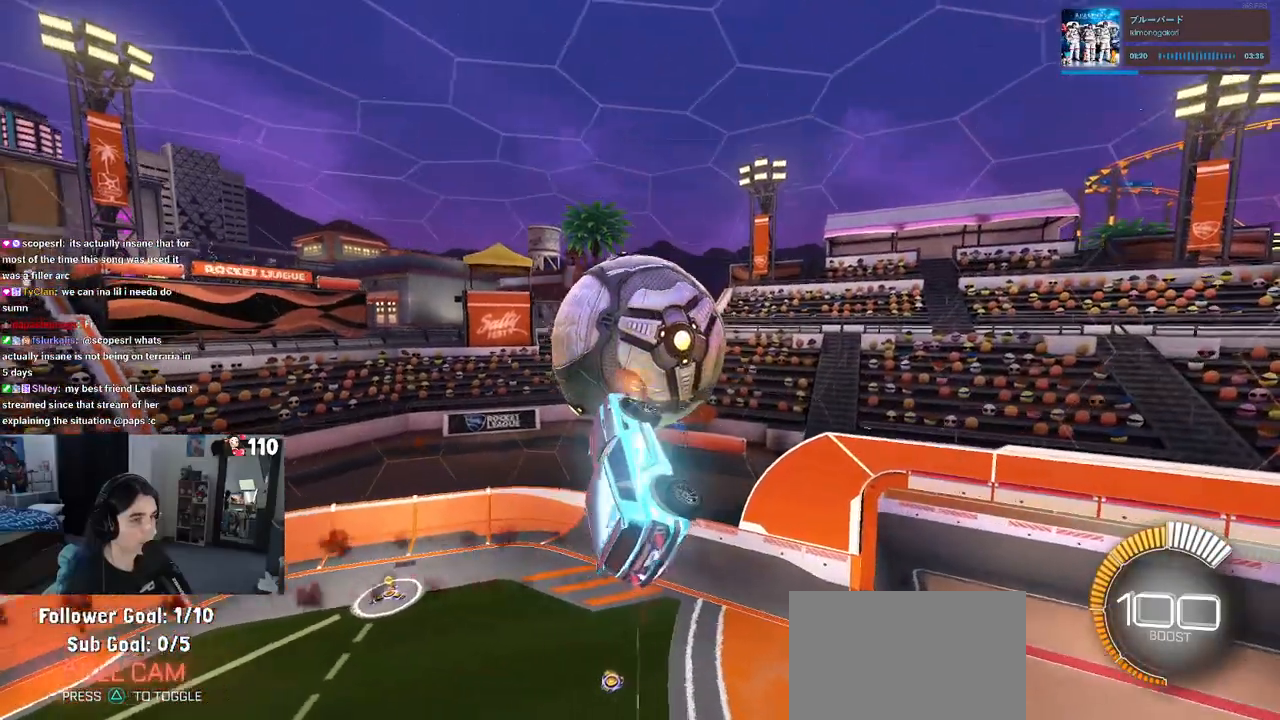
{"buttons": ["R1"], "left_stick": "left", "right_stick": "center", "events": [[67, "left_stick", "up"], [133, "R1", "up"], [233, "left_stick", "center"], [267, "R1", "down"], [500, "left_stick", "left"]]}
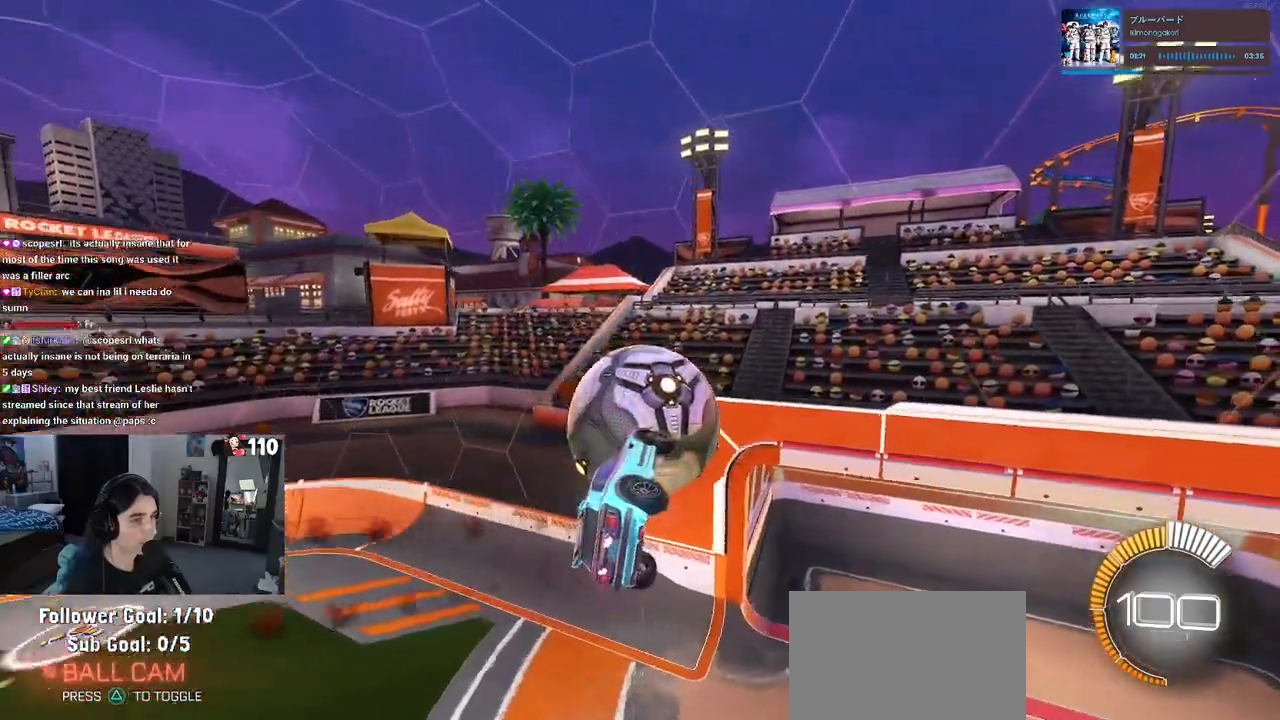
{"buttons": ["R1"], "left_stick": "up", "right_stick": "center", "events": [[167, "left_stick", "center"], [450, "left_stick", "up"]]}
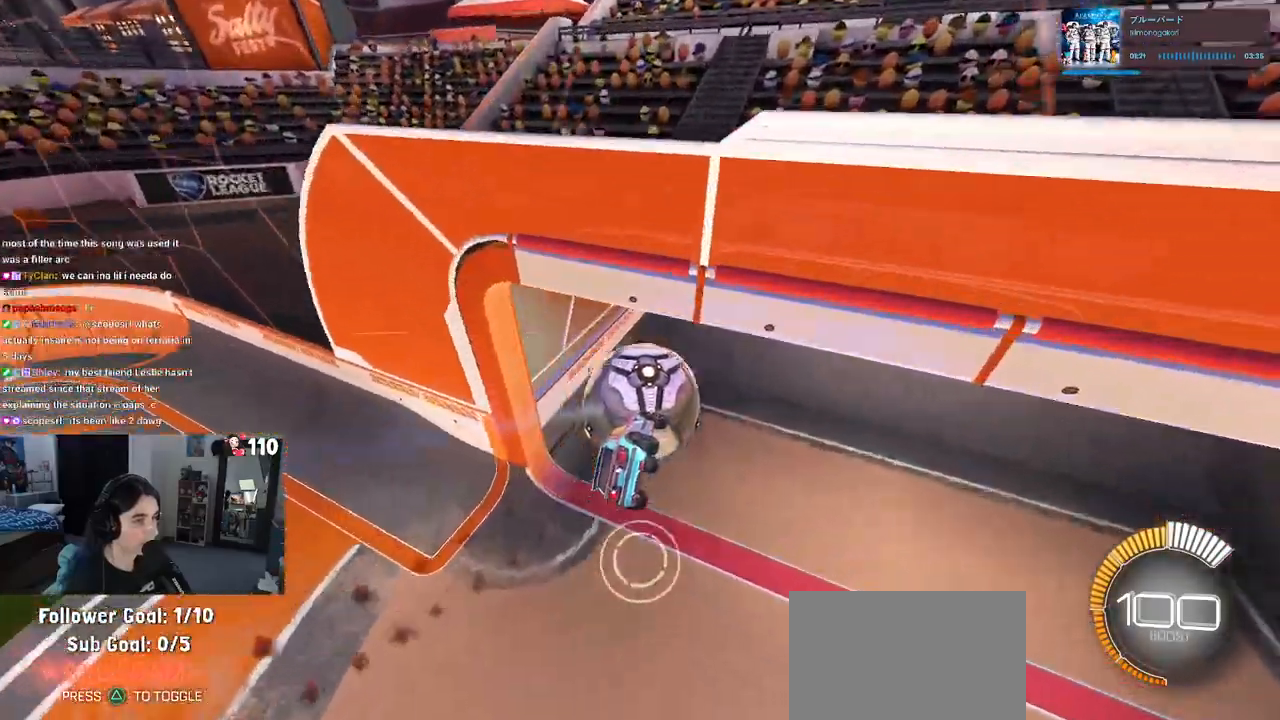
{"buttons": ["R1"], "left_stick": "left", "right_stick": "center", "events": [[33, "left_stick", "center"], [167, "R2", "down"], [183, "R3", "down"], [283, "R3", "up"], [350, "left_stick", "left"], [467, "R2", "up"]]}
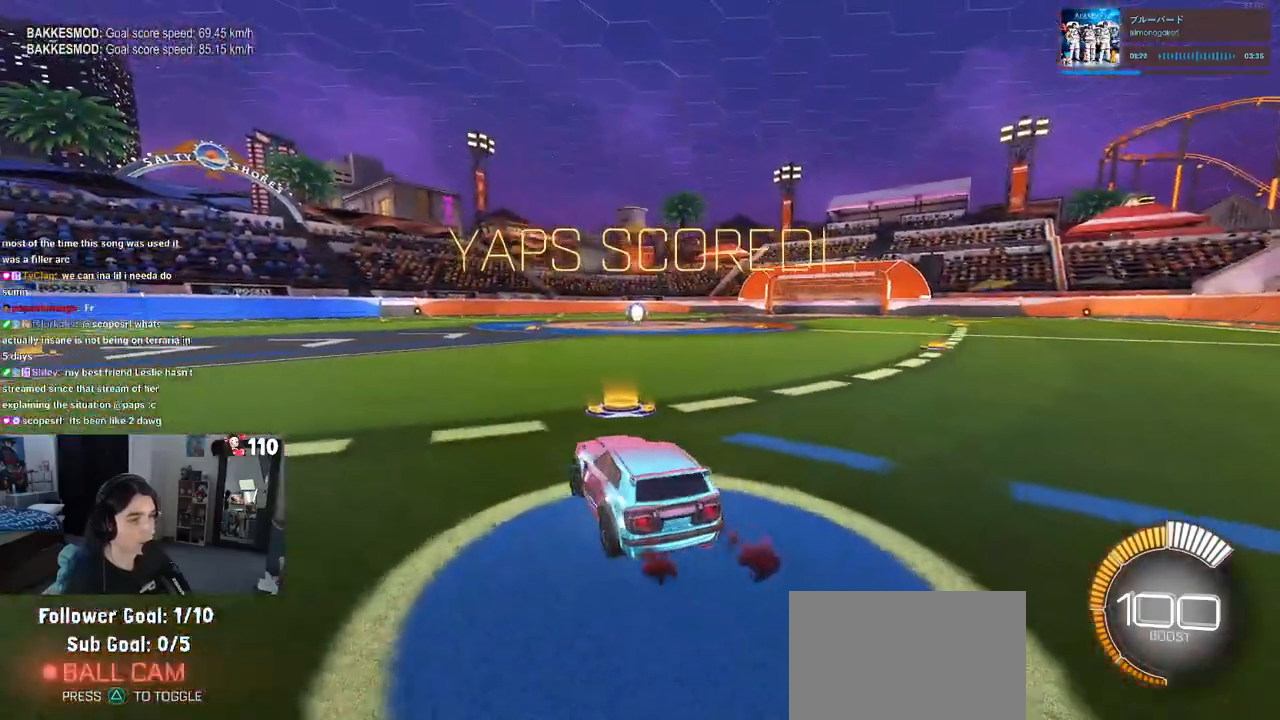
{"buttons": ["TRIANGLE", "R1", "R2"], "left_stick": "center", "right_stick": "center", "events": [[17, "R2", "down"], [100, "left_stick", "center"], [467, "TRIANGLE", "down"]]}
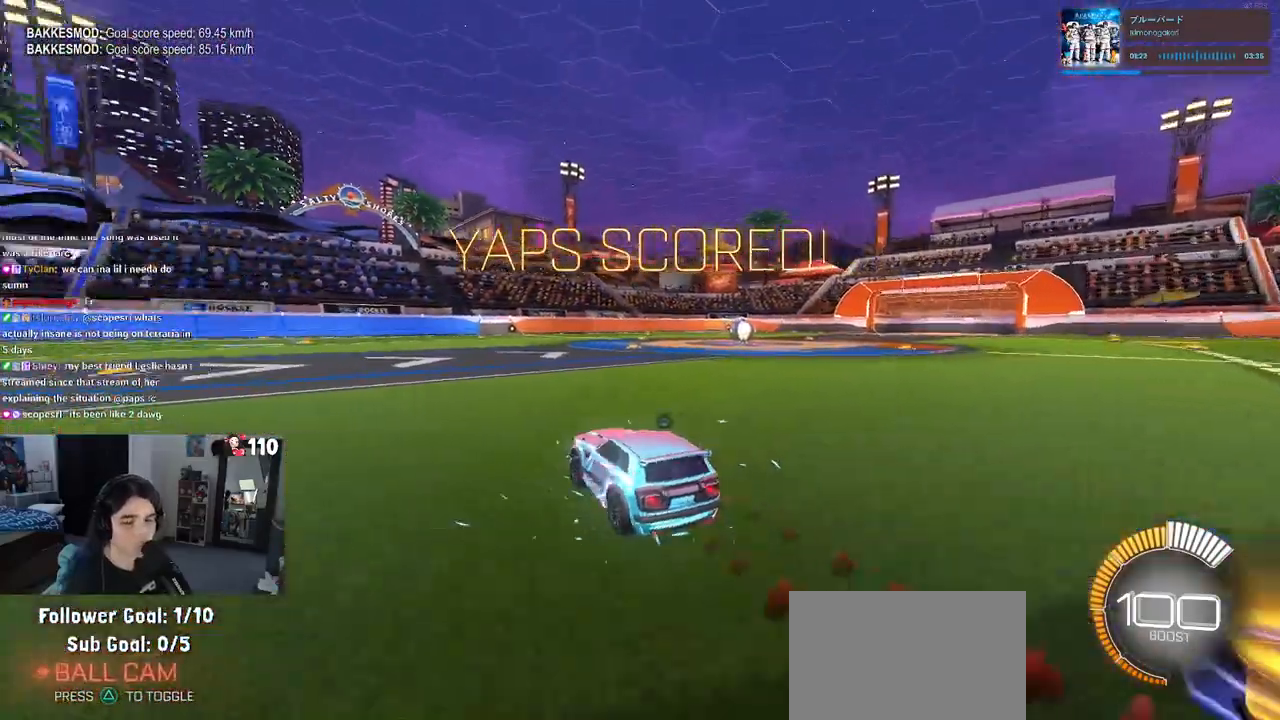
{"buttons": [], "left_stick": "center", "right_stick": "center", "events": [[100, "TRIANGLE", "up"], [367, "R1", "up"], [400, "R2", "up"]]}